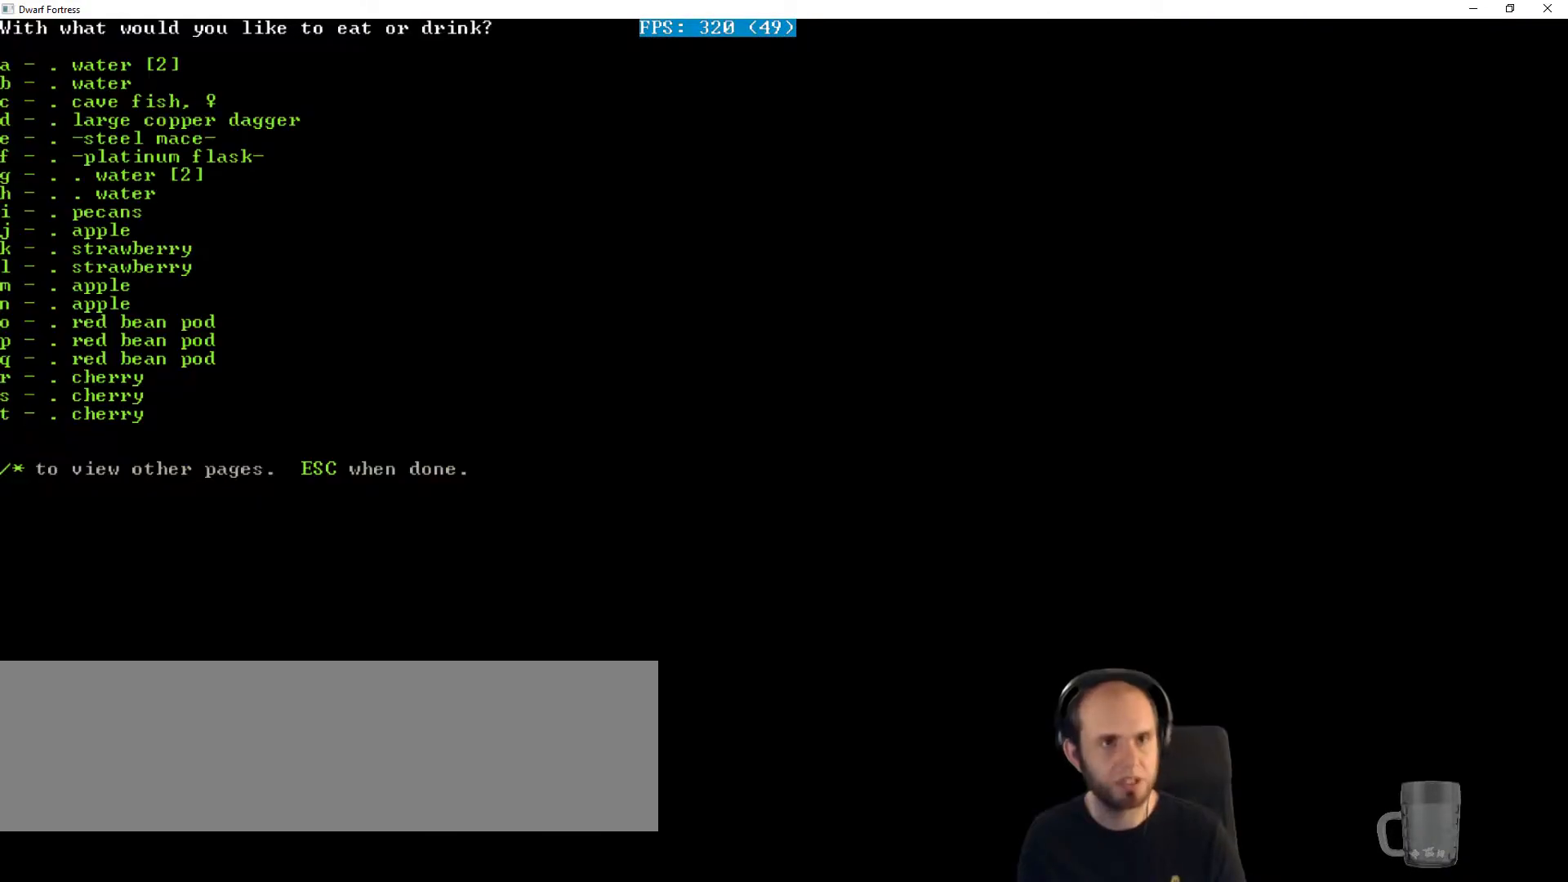
Gameplay with keyboard; each line is a JSON object with the keys held at the frame after it. "events" lists presses ("down") and releases ("up") of "a", "alt_l", "alt_r", "b", "c", "caps_lock", "ctrl_l", "ctrl_r", "d", "down", "e", "escape", "f", "g", "h", "i", "j", "k", "l", "left", "m", "n", "o", "p", "q", "r", "right", "s", "shift", "space", "super", "t", "tab", "u", "up", "v", "w", "x", "y" and "z" between this image and that frame as [ms after this image, input, new state], when the widget could be followed in between. No other keys are recorded. Mouse input is not recorded.
{"keys": [], "events": []}
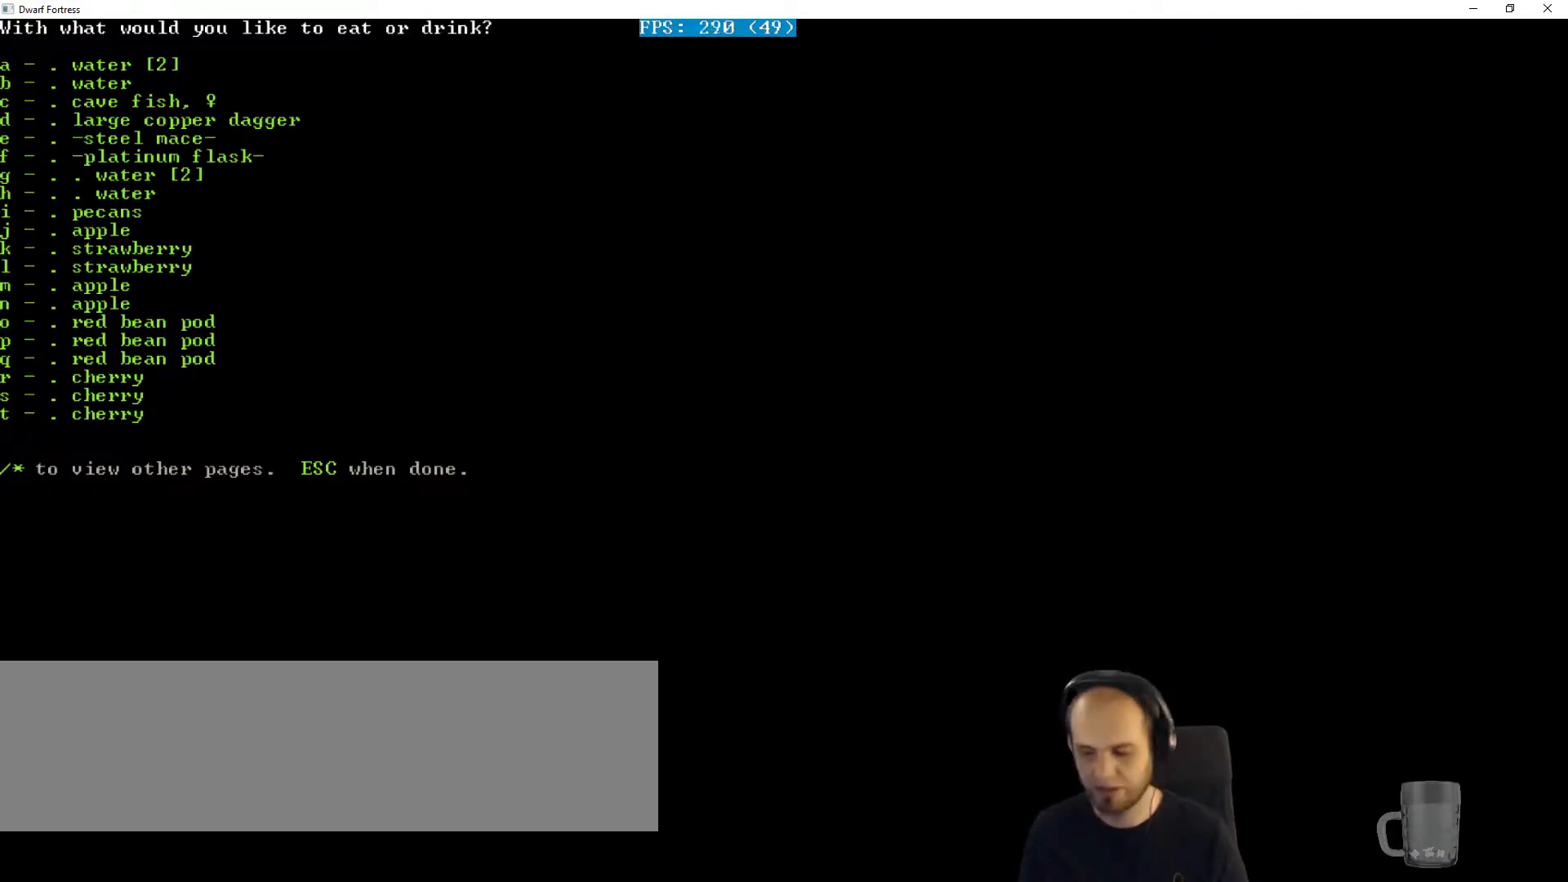
{"keys": [], "events": []}
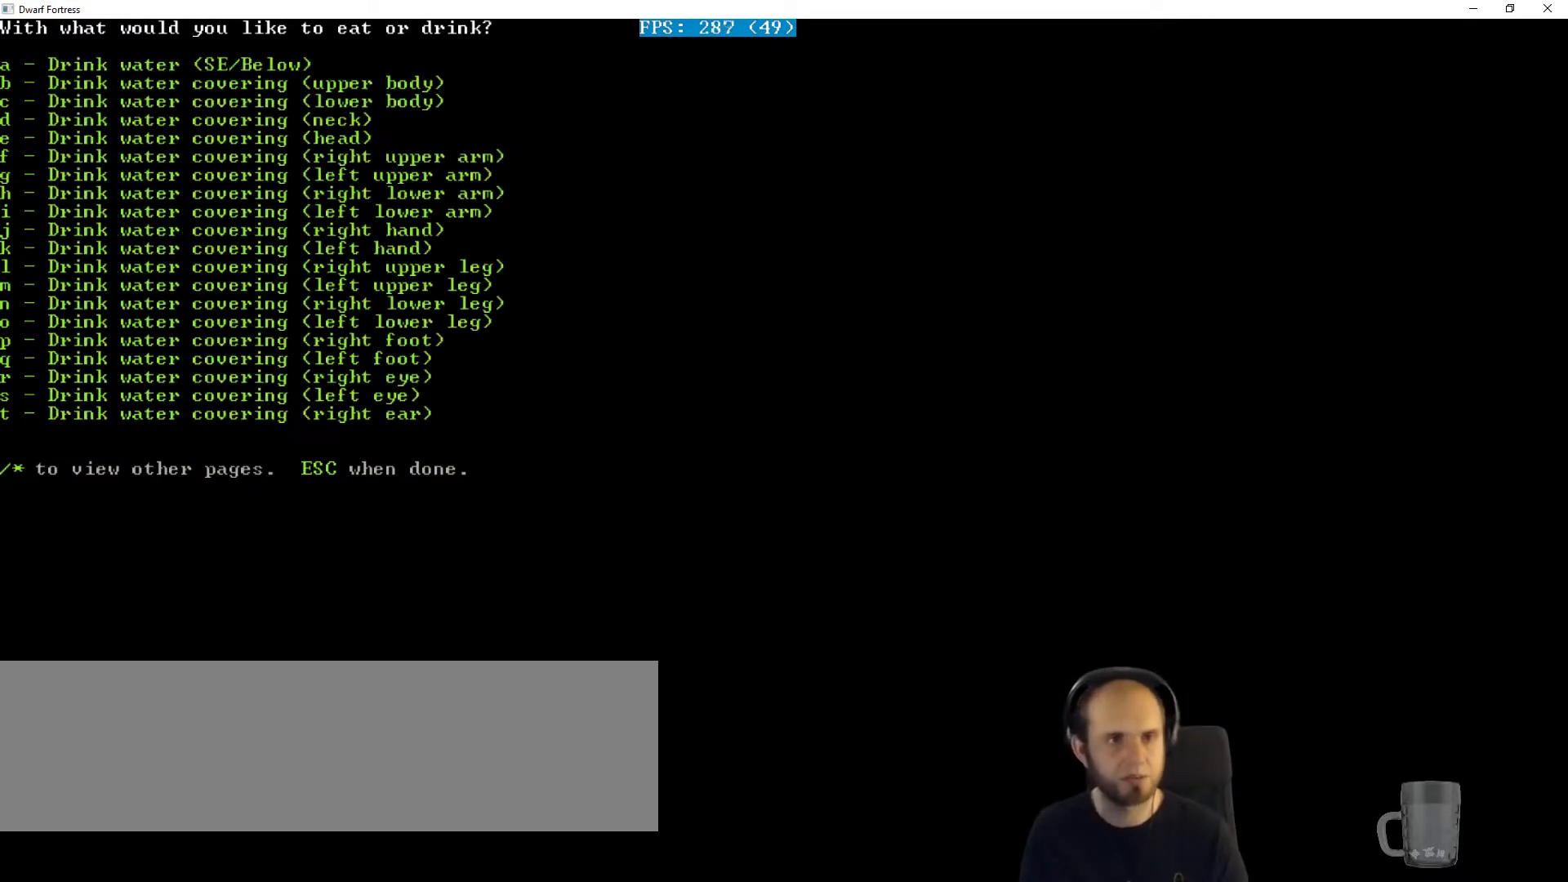
{"keys": [], "events": []}
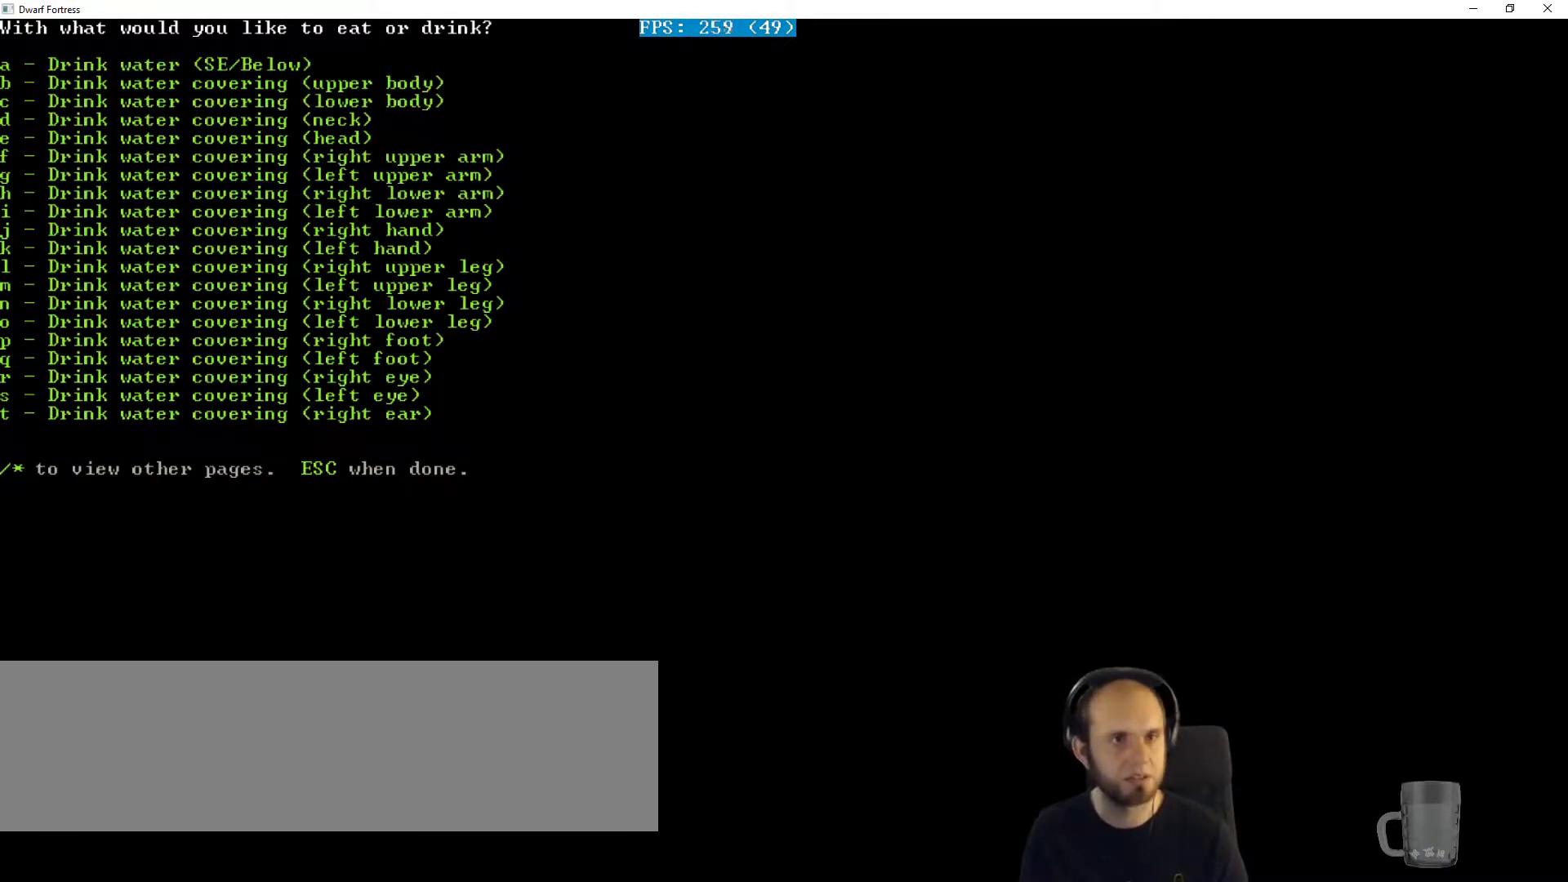
{"keys": [], "events": [[333, "a", "down"], [433, "a", "up"]]}
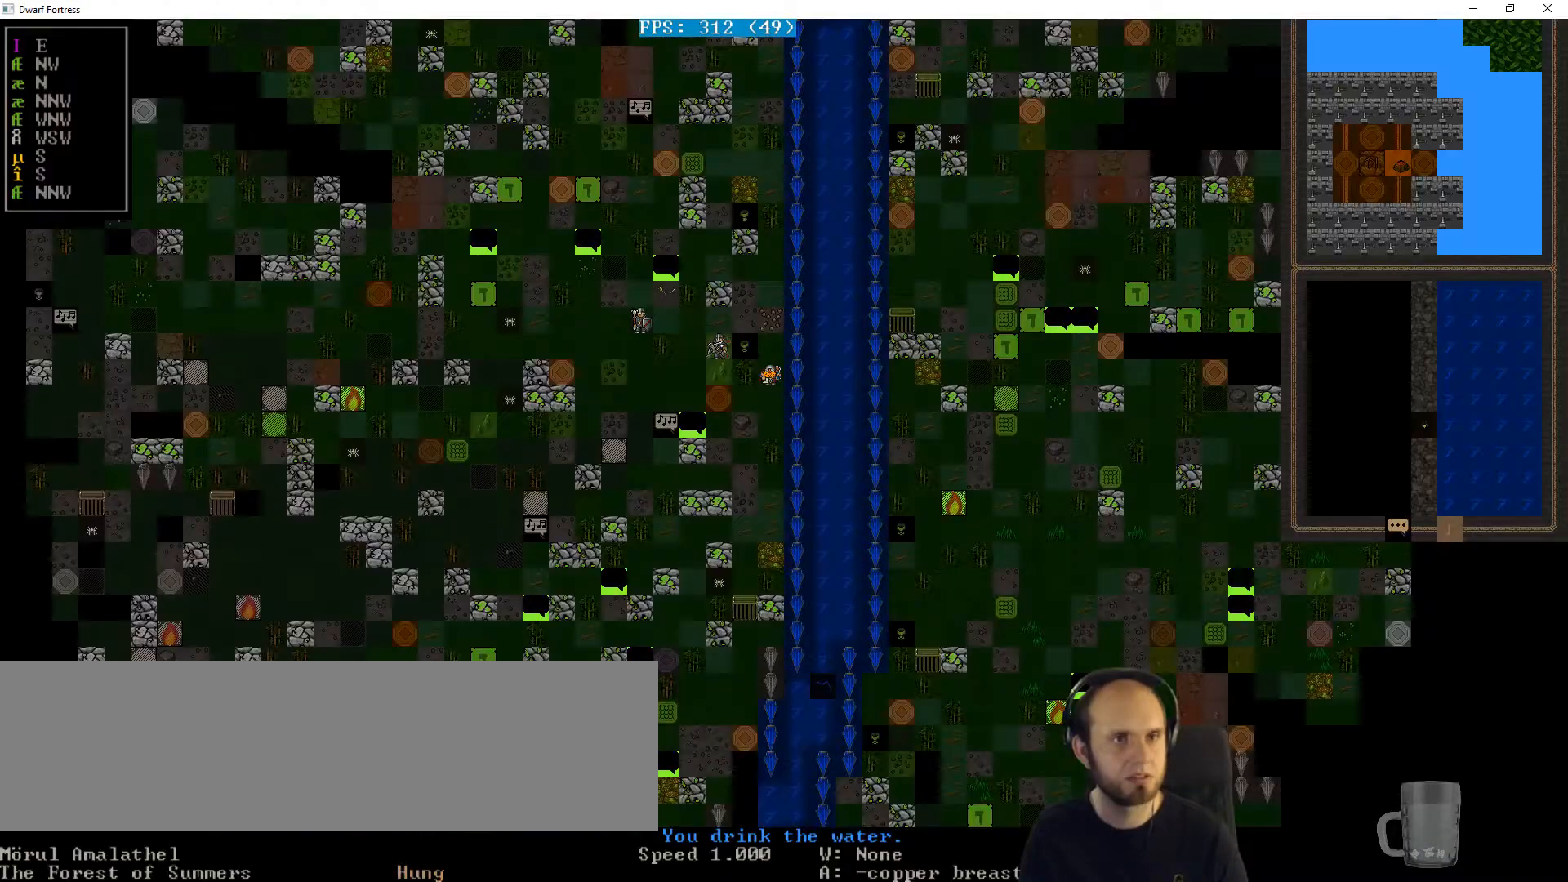
{"keys": [], "events": []}
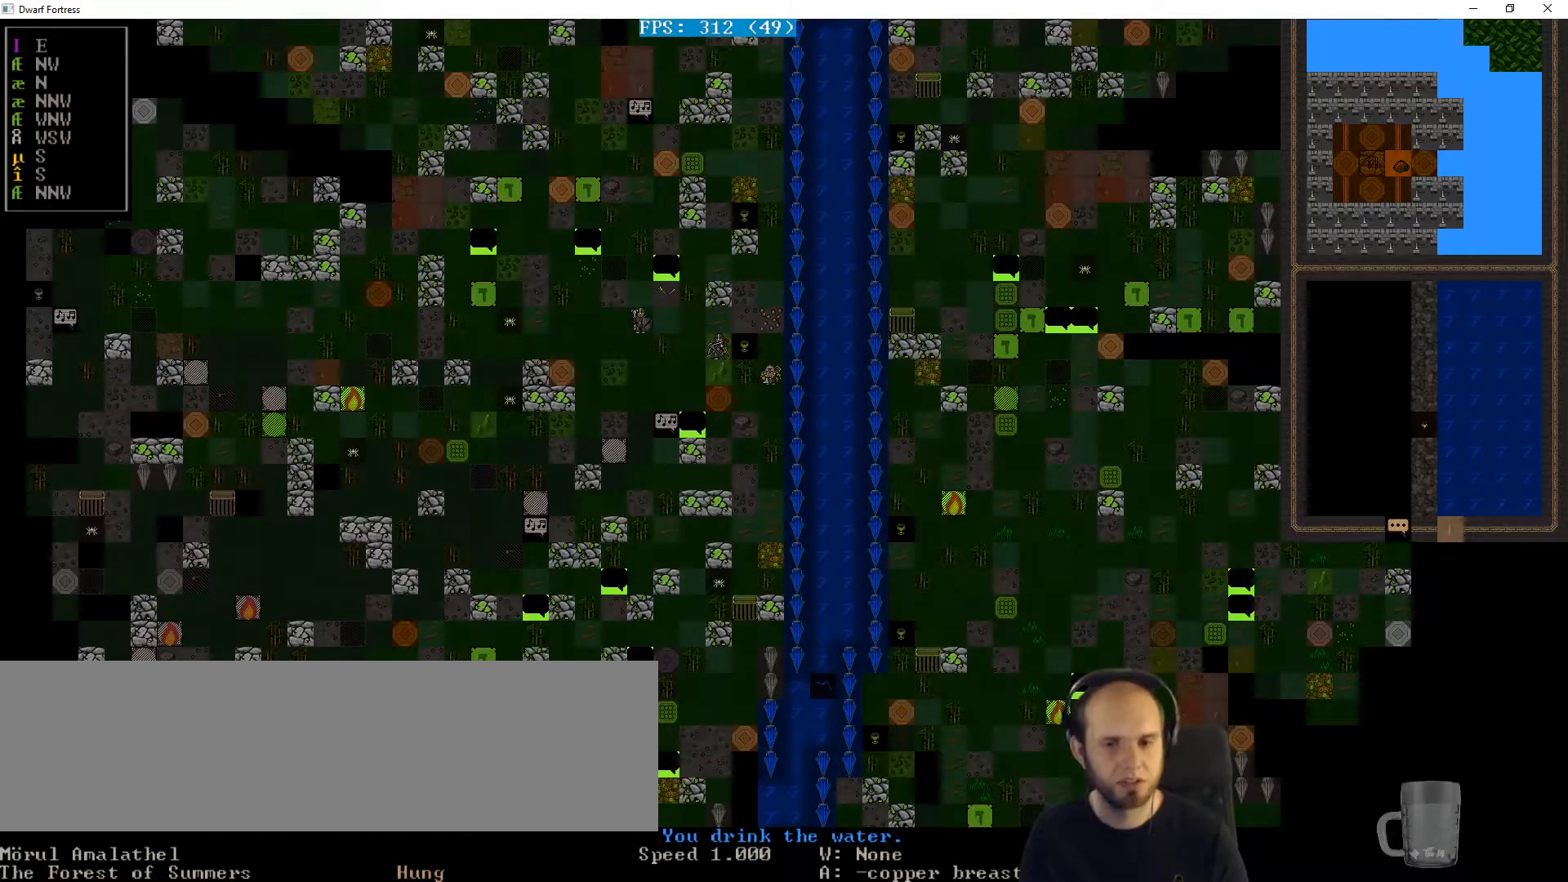
{"keys": [], "events": []}
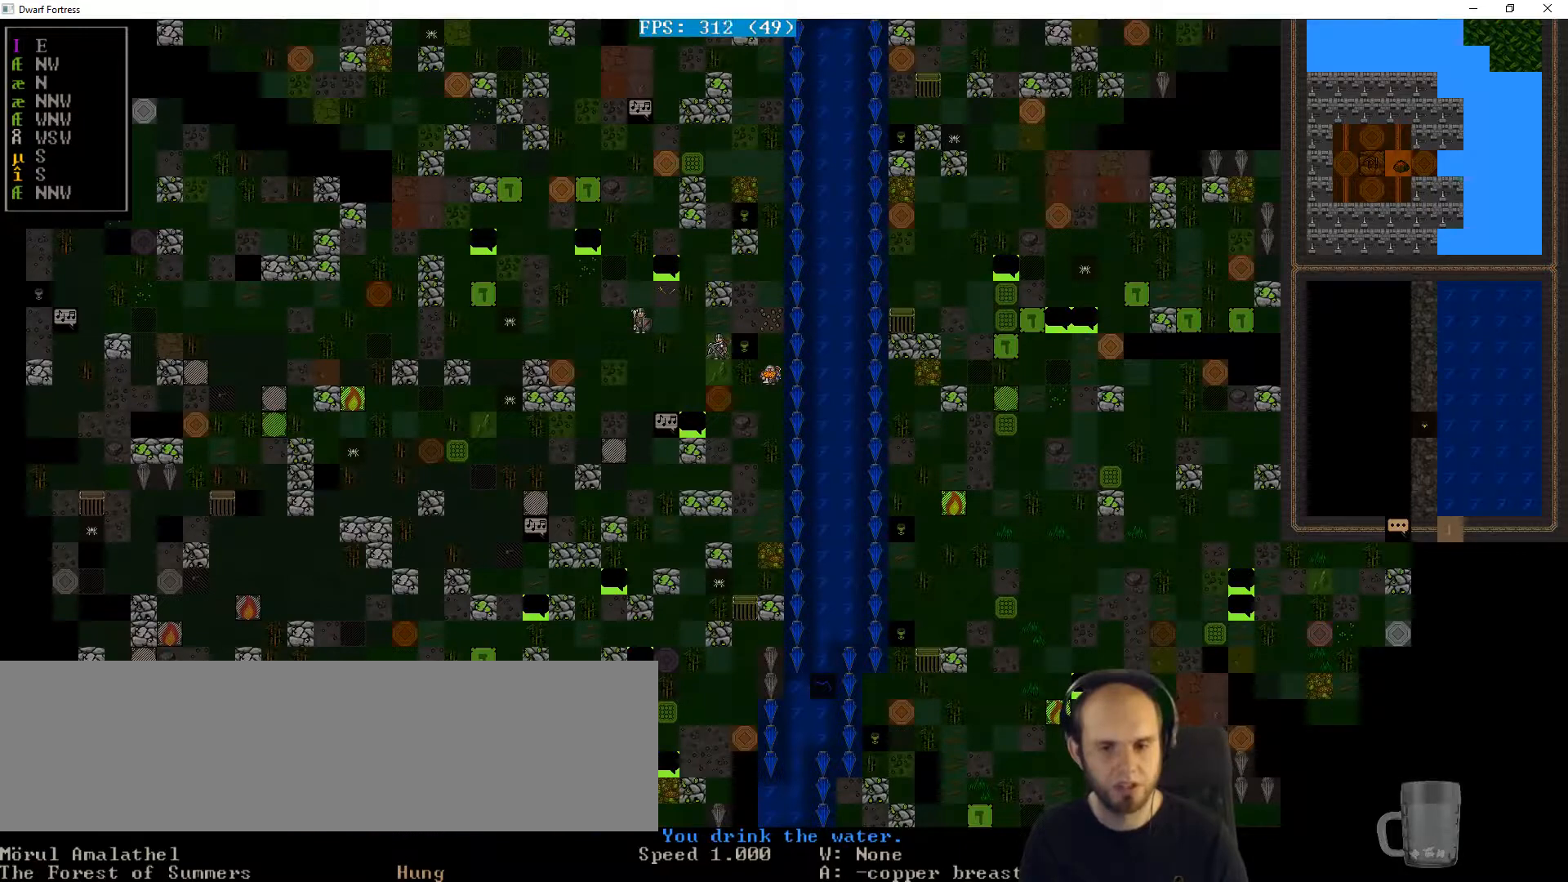
{"keys": [], "events": []}
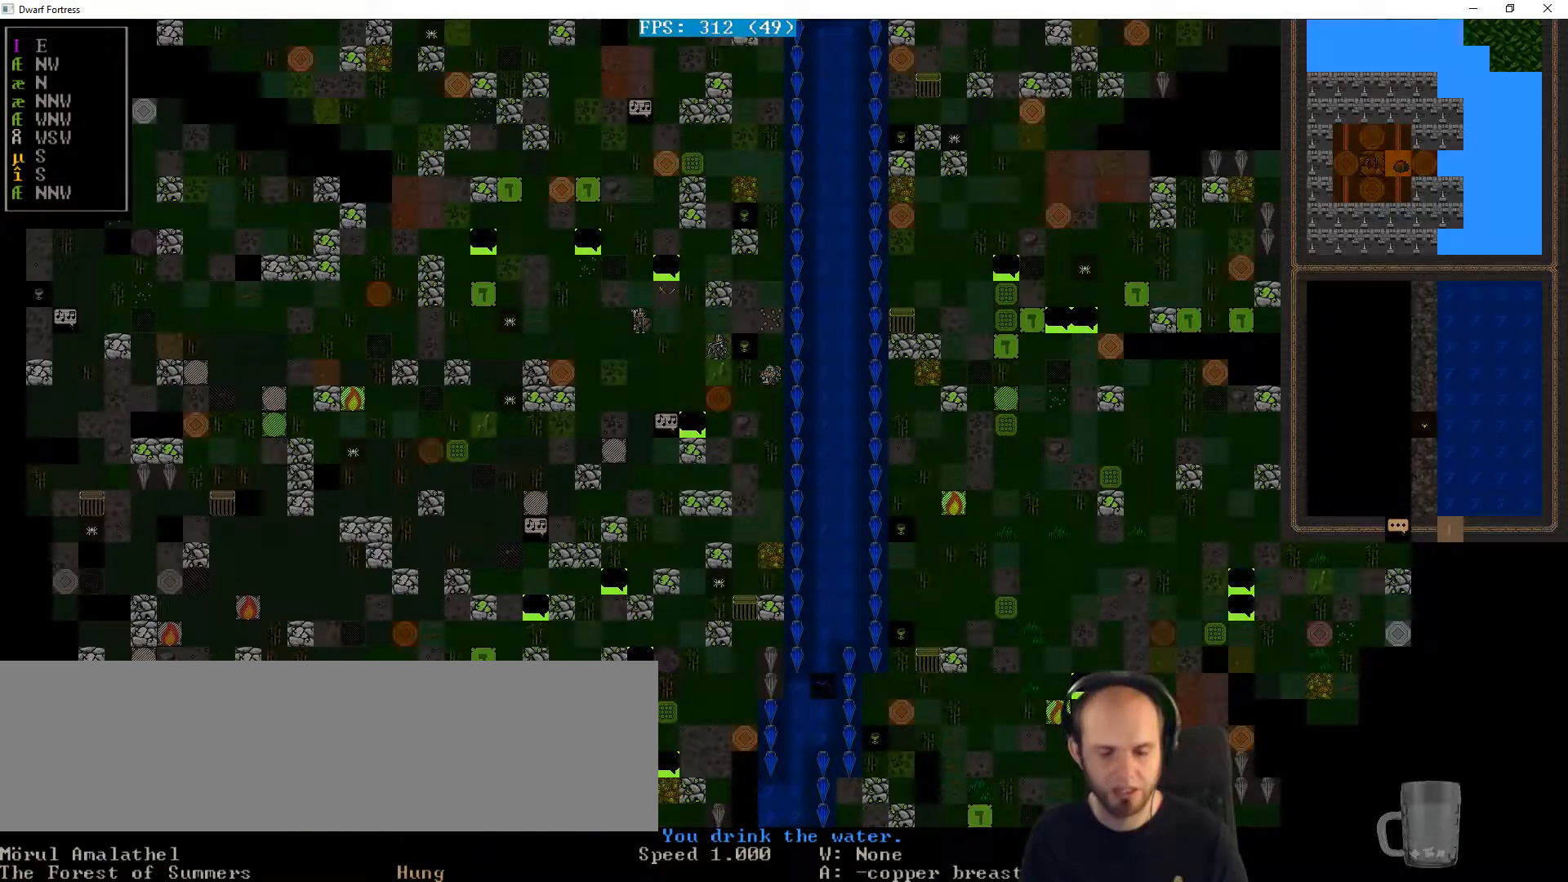
{"keys": [], "events": [[167, "e", "down"], [267, "e", "up"]]}
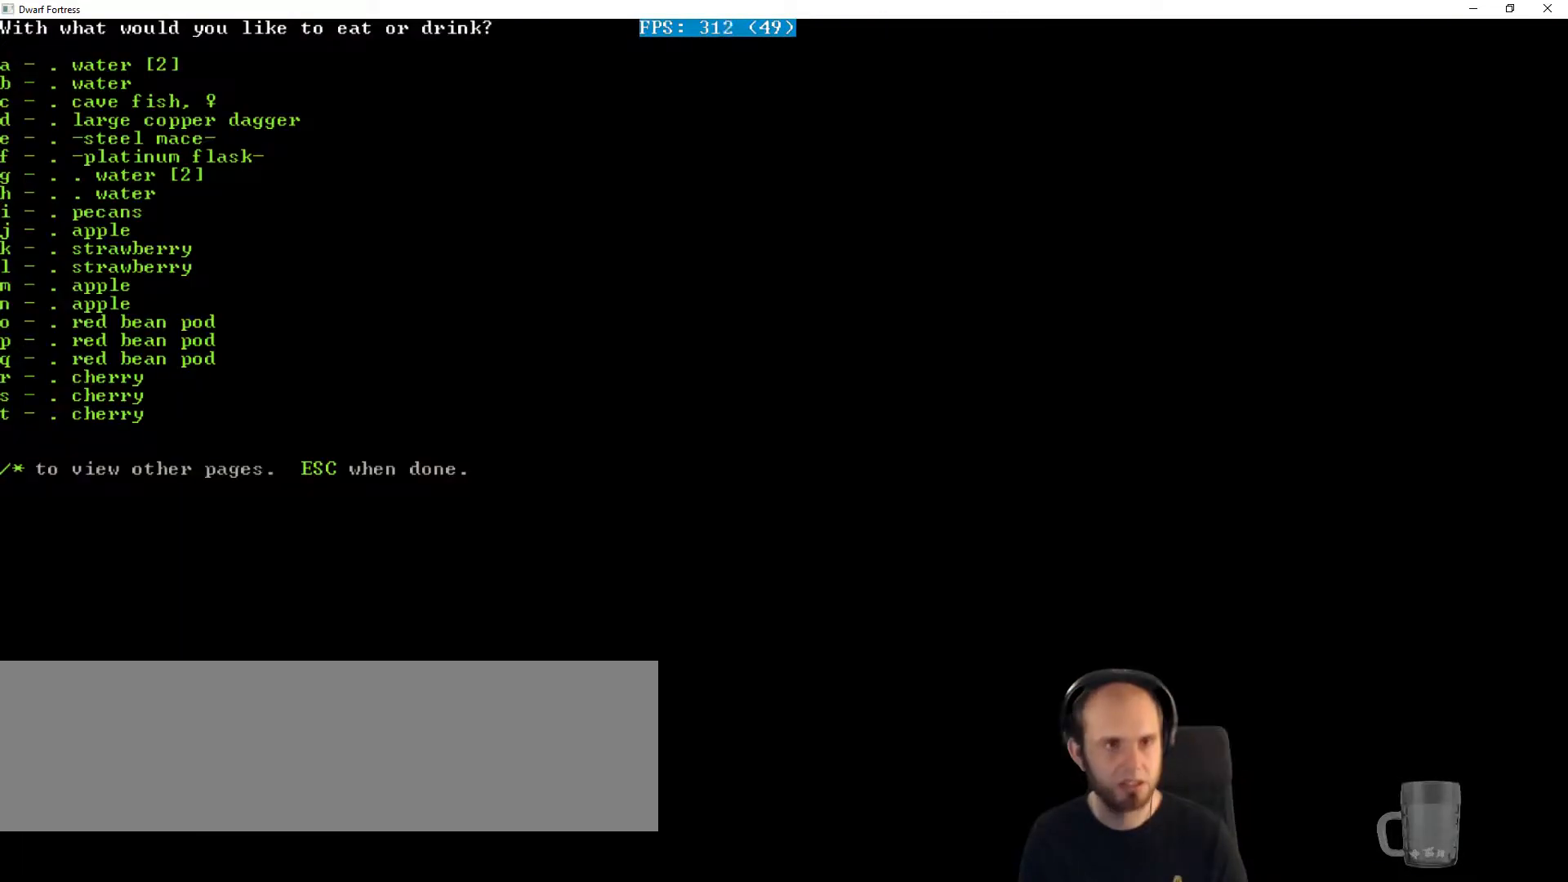
{"keys": [], "events": []}
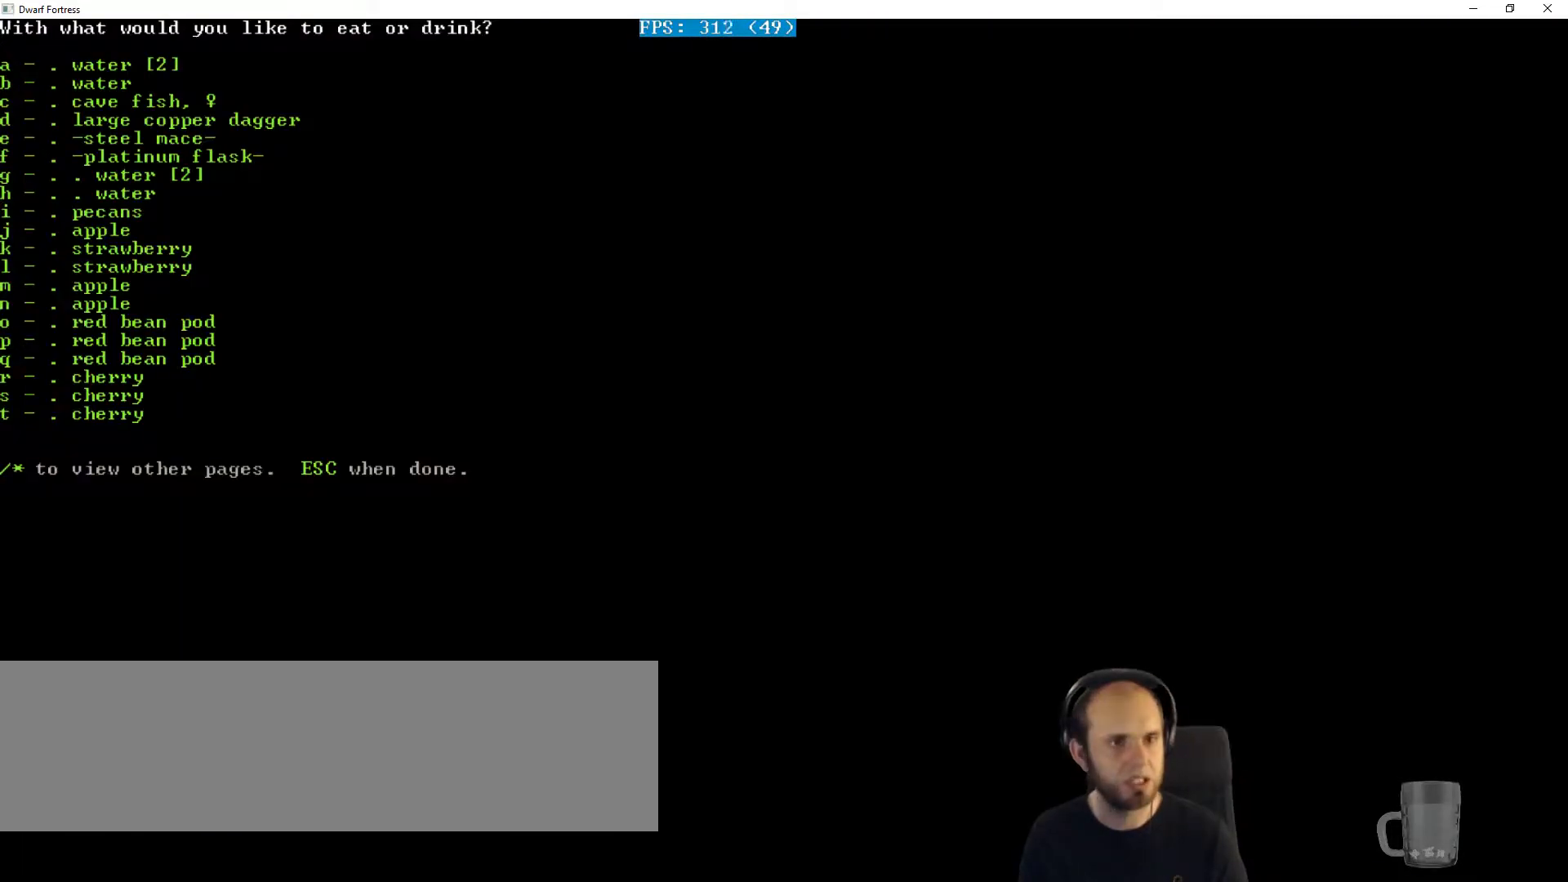
{"keys": [], "events": []}
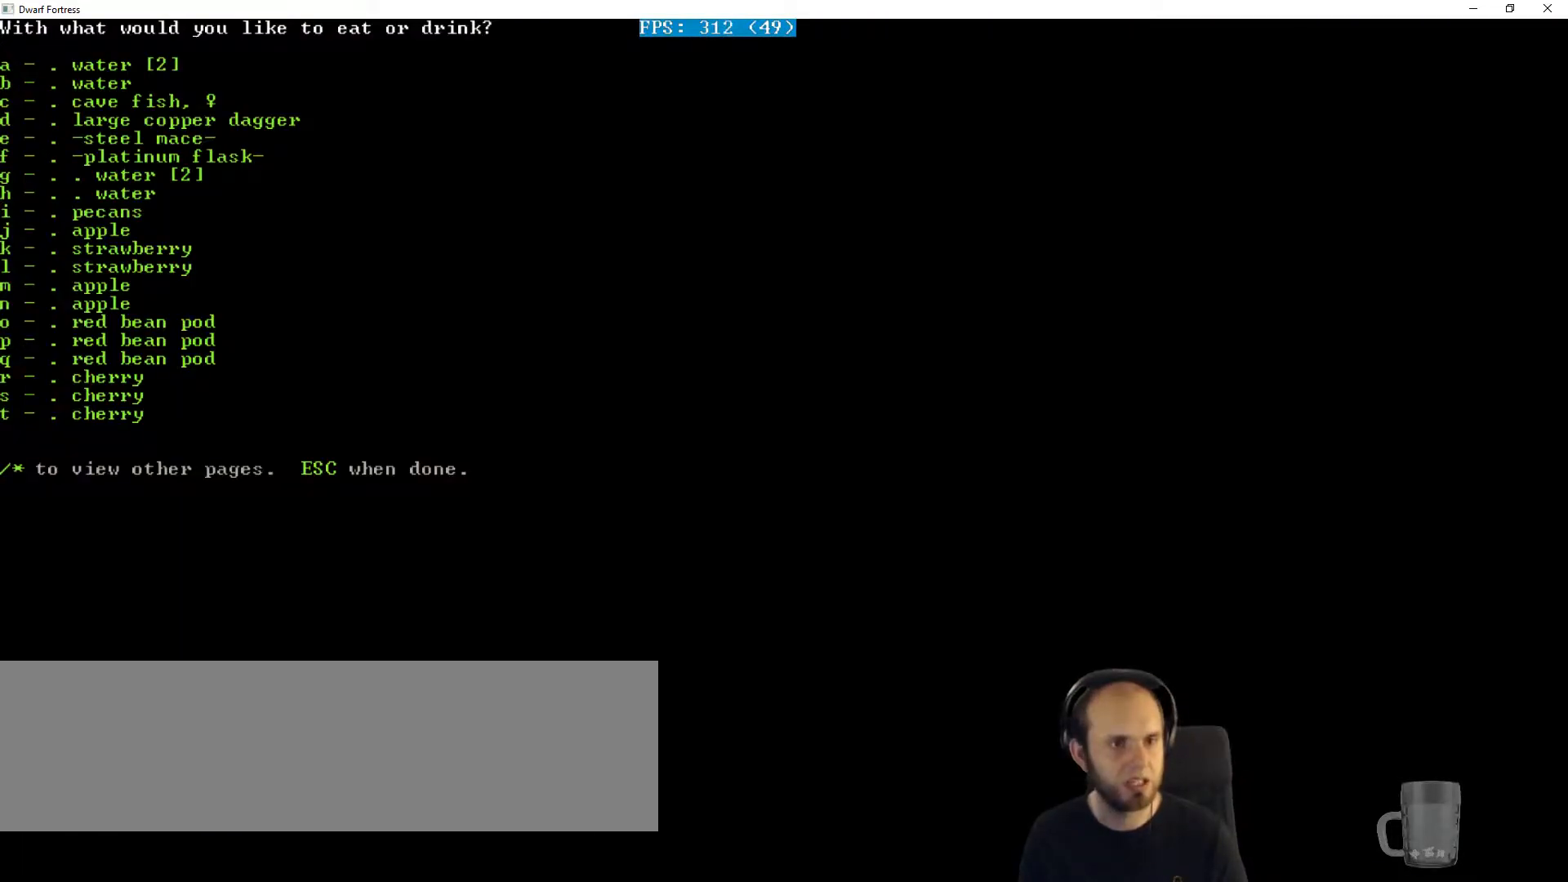
{"keys": ["r"], "events": [[500, "r", "down"]]}
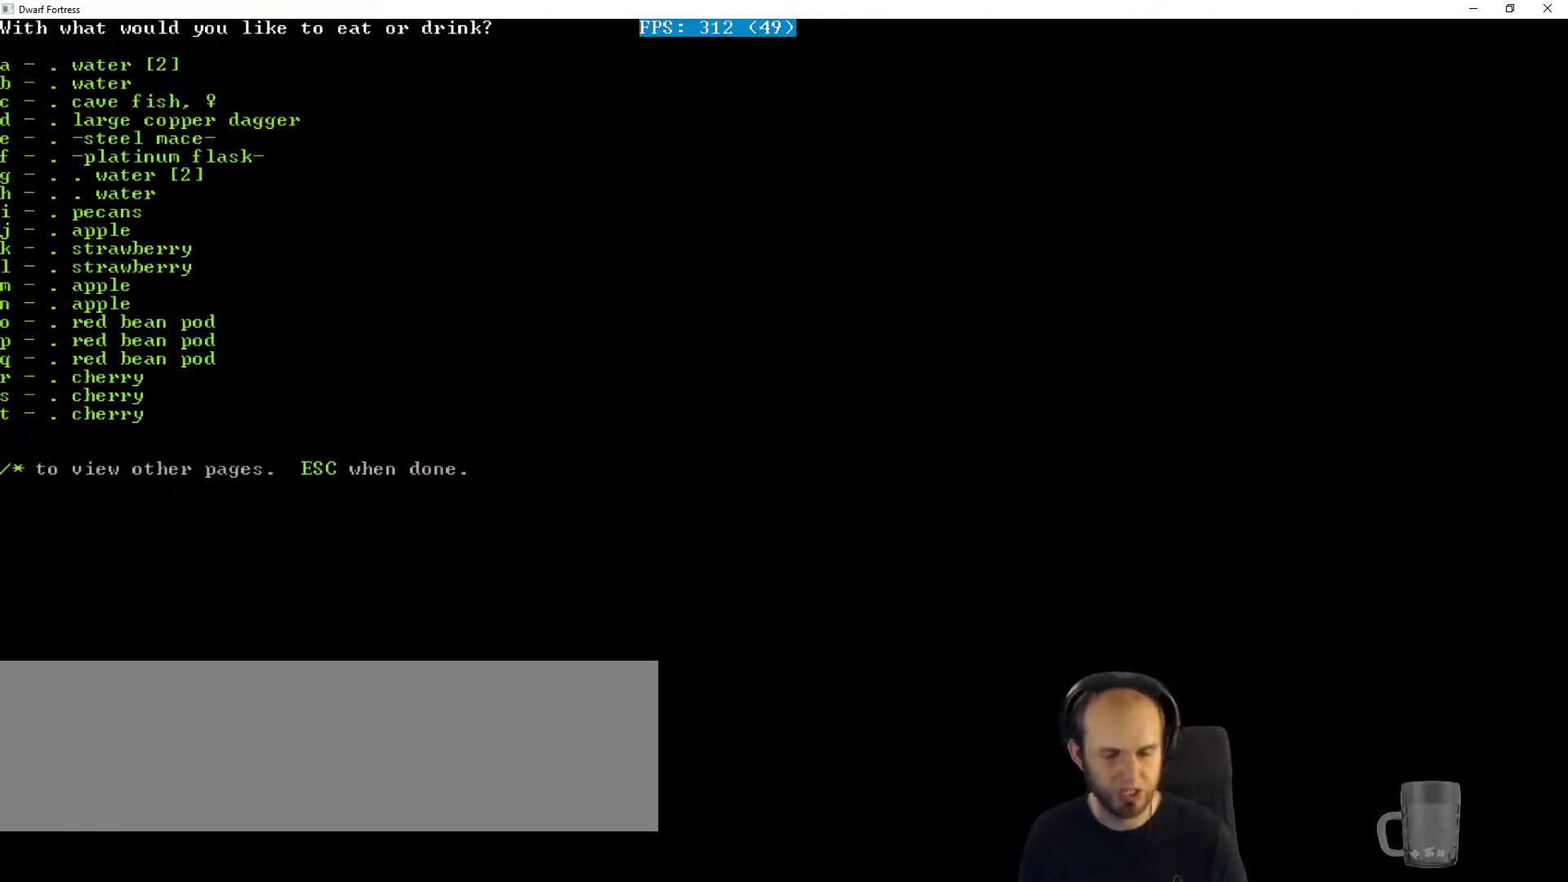
{"keys": [], "events": [[100, "r", "up"]]}
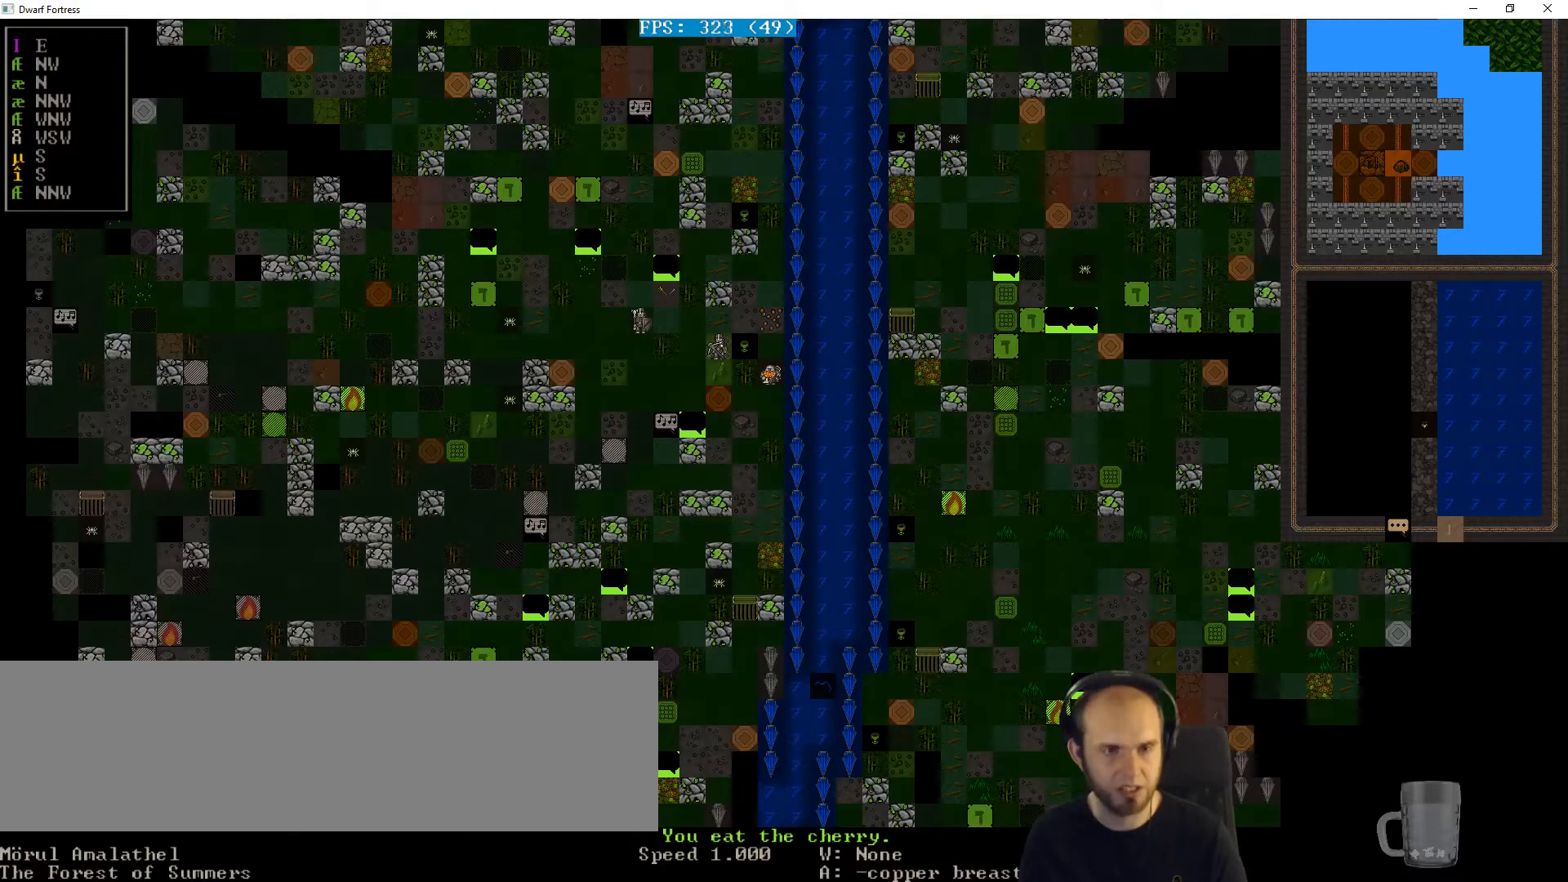
{"keys": [], "events": []}
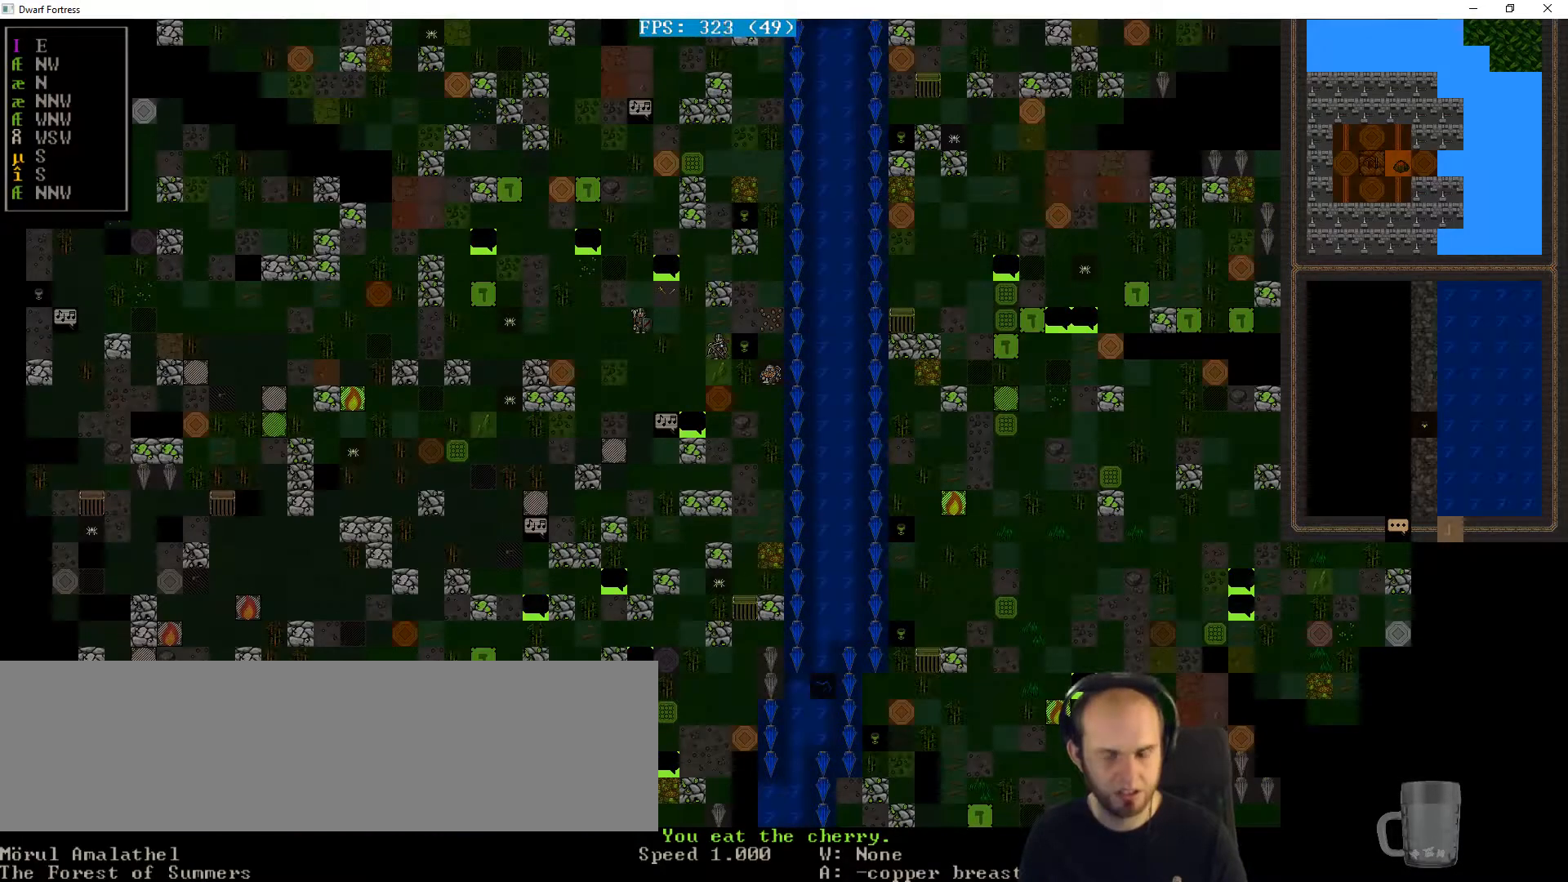
{"keys": [], "events": []}
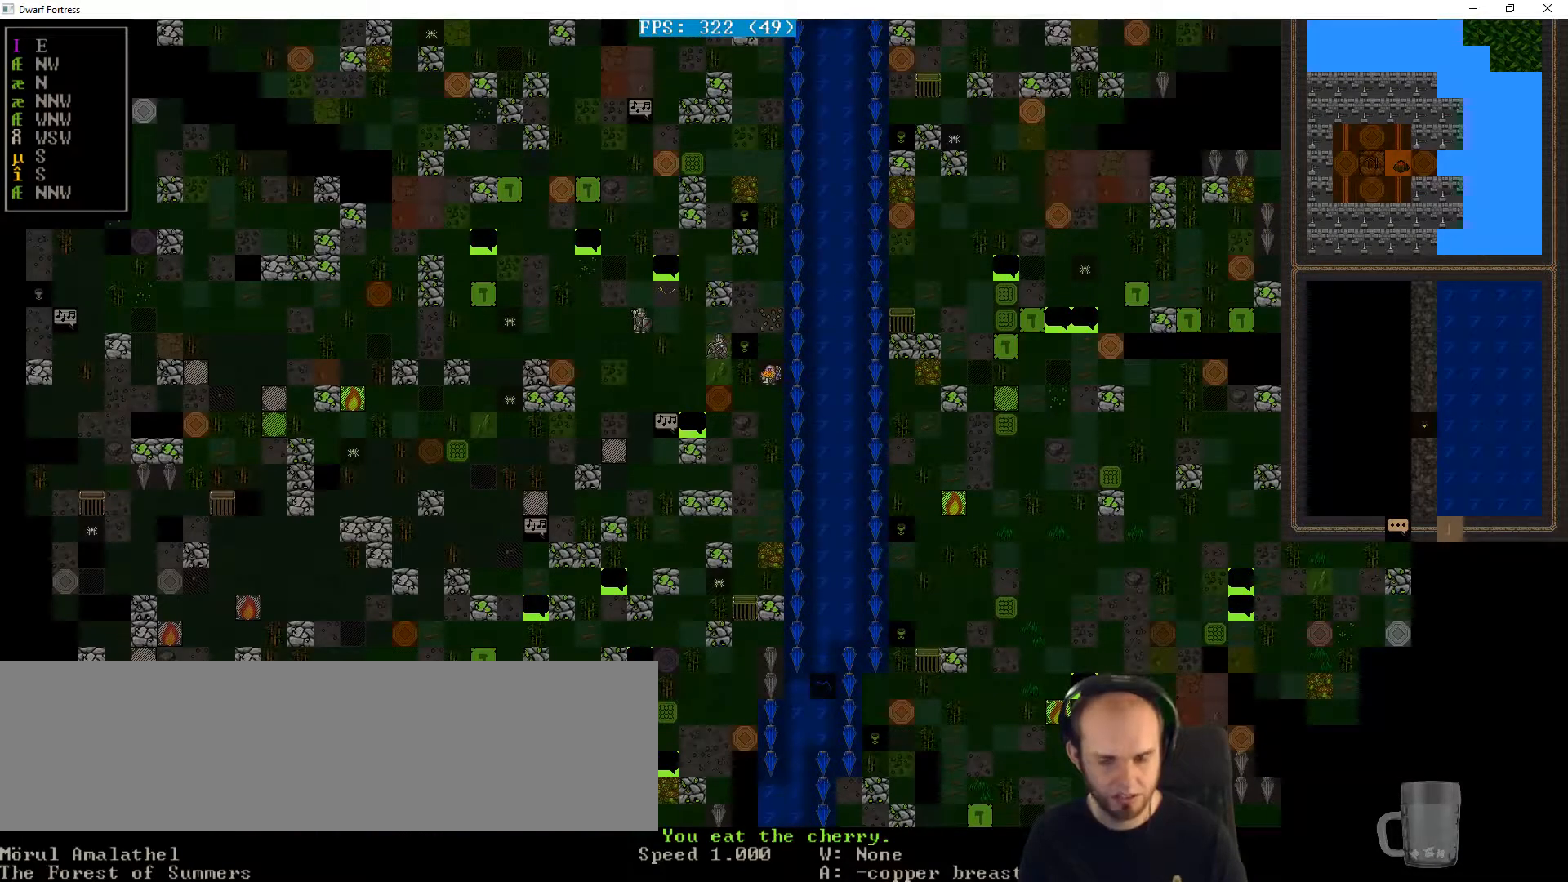
{"keys": [], "events": []}
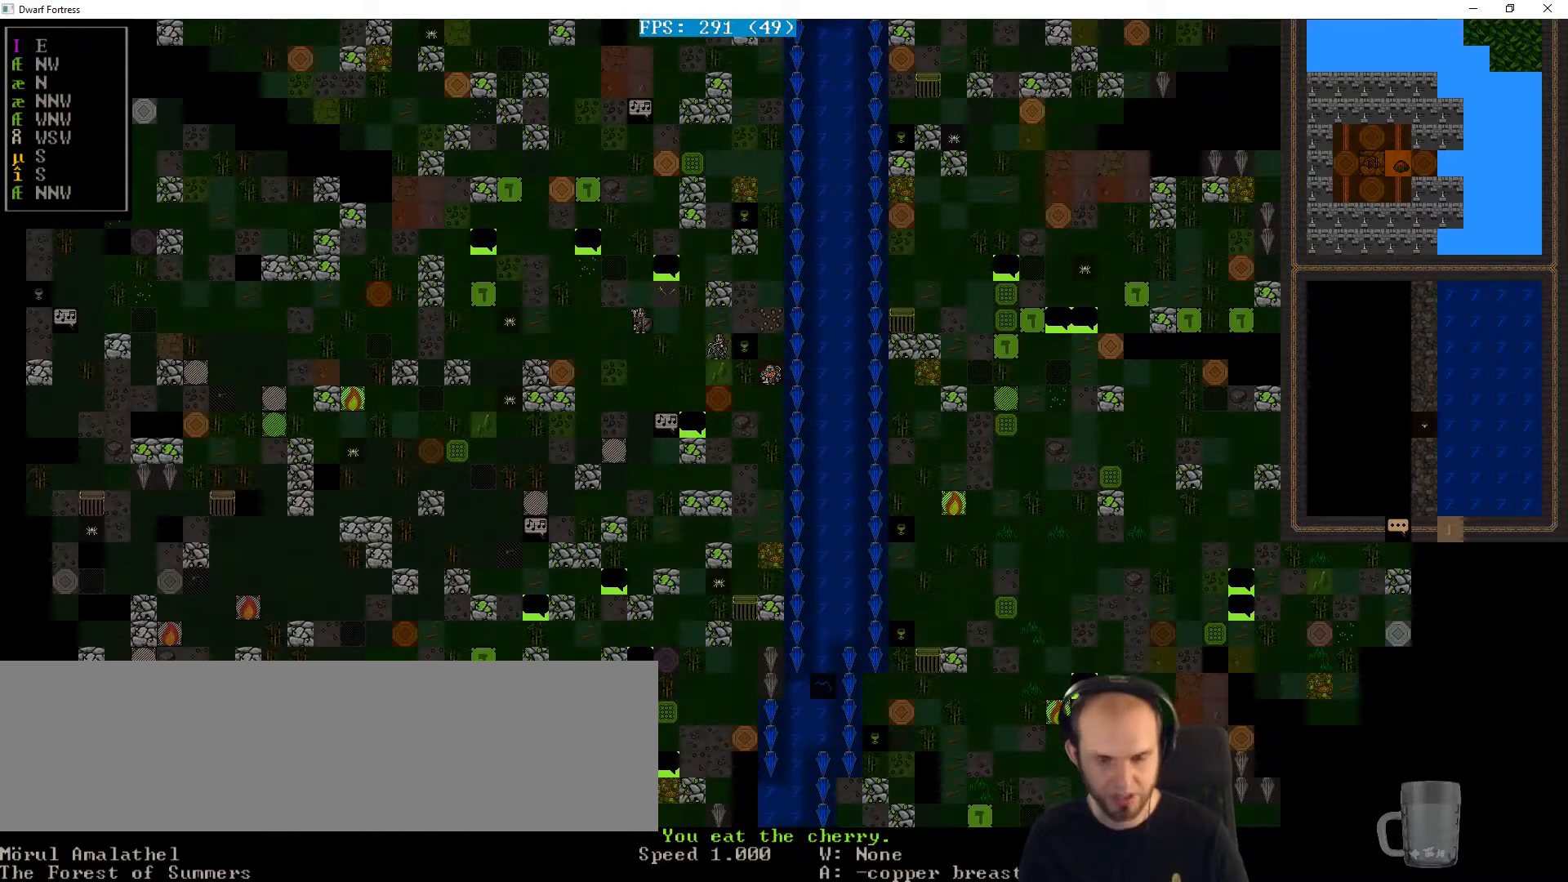
{"keys": ["left"]}
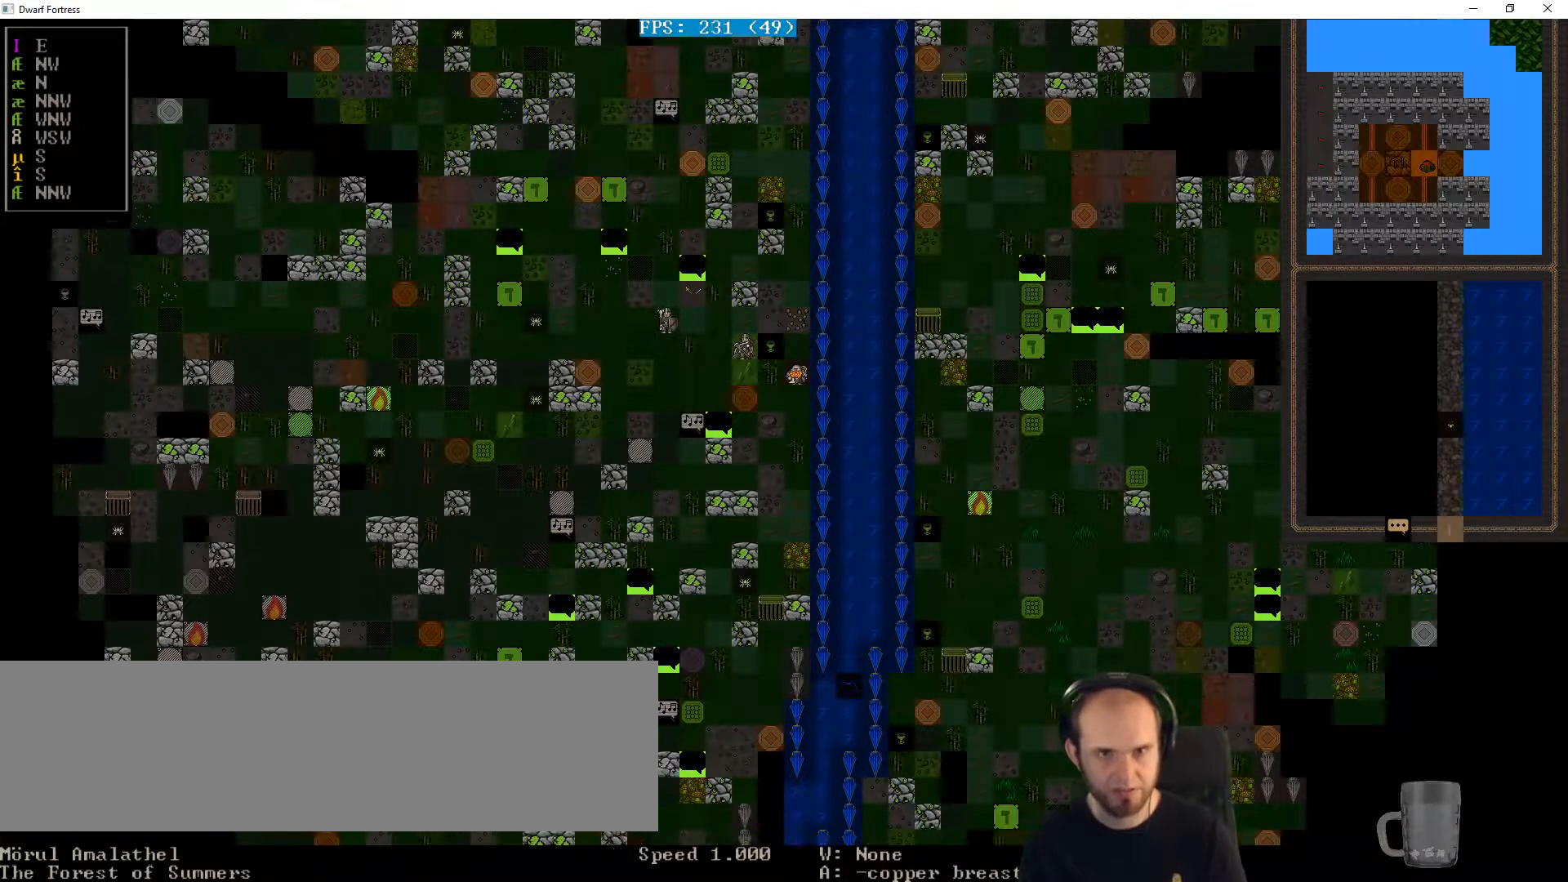
{"keys": []}
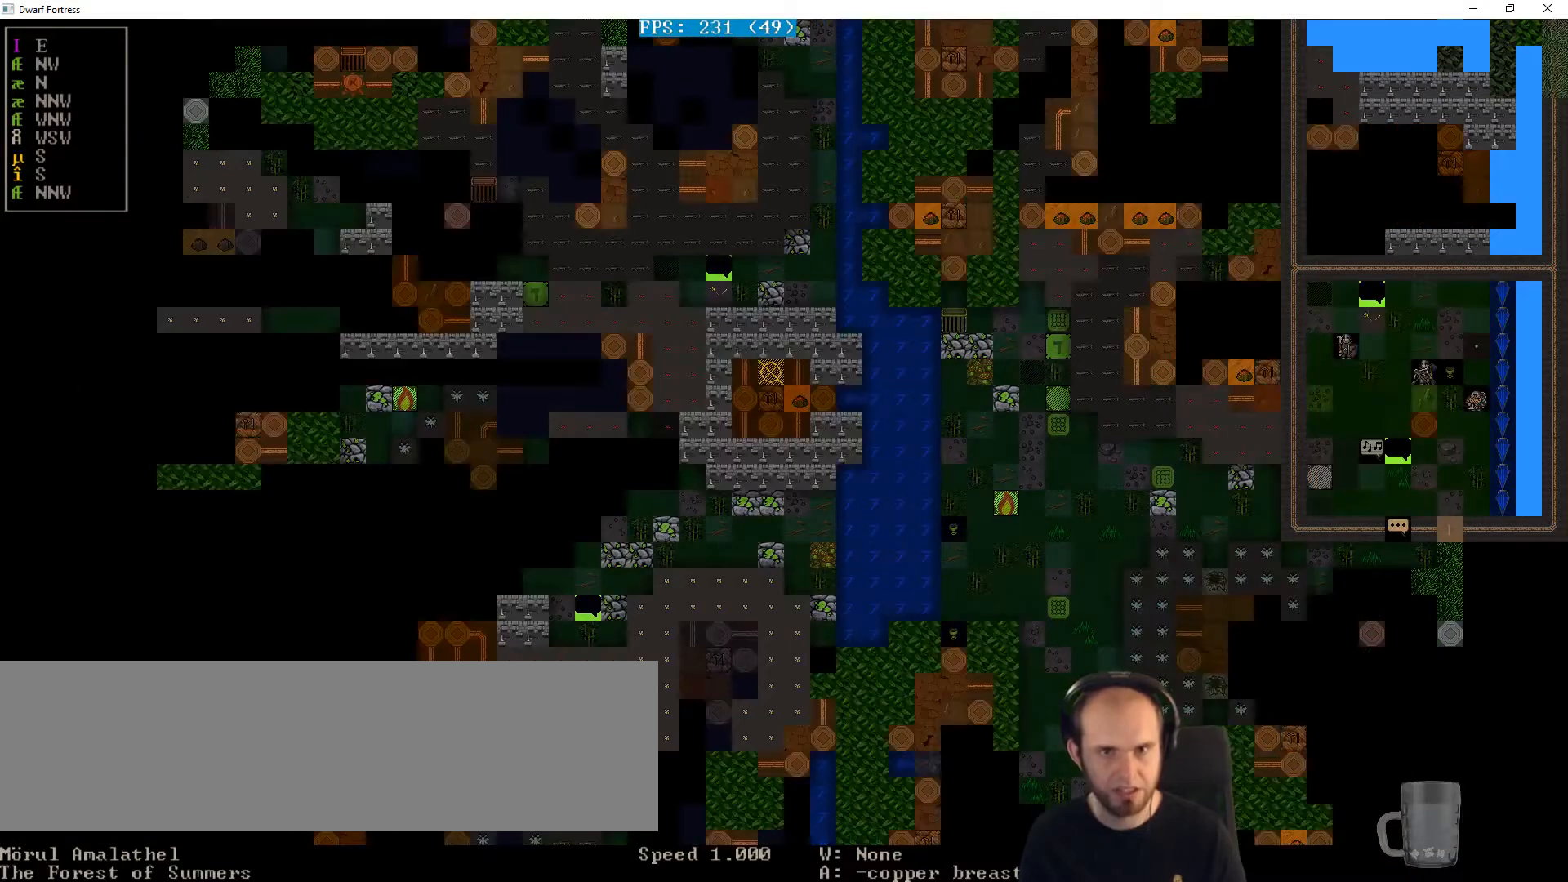
{"keys": [], "events": [[367, "left", "down"], [500, "left", "up"]]}
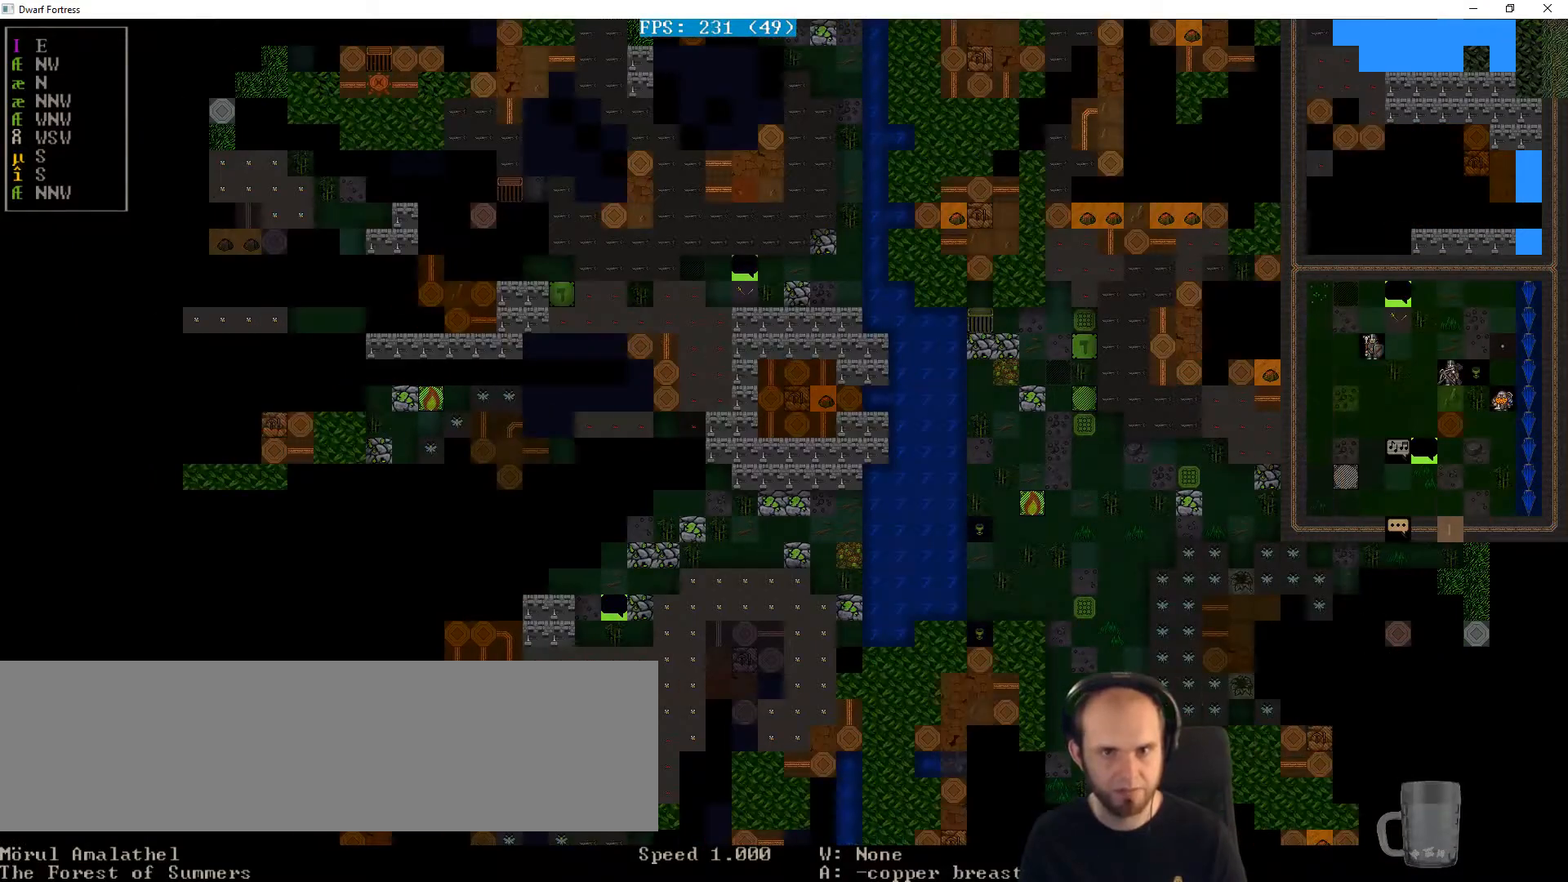
{"keys": [], "events": [[167, "up", "down"], [233, "up", "up"], [333, "up", "down"], [400, "up", "up"]]}
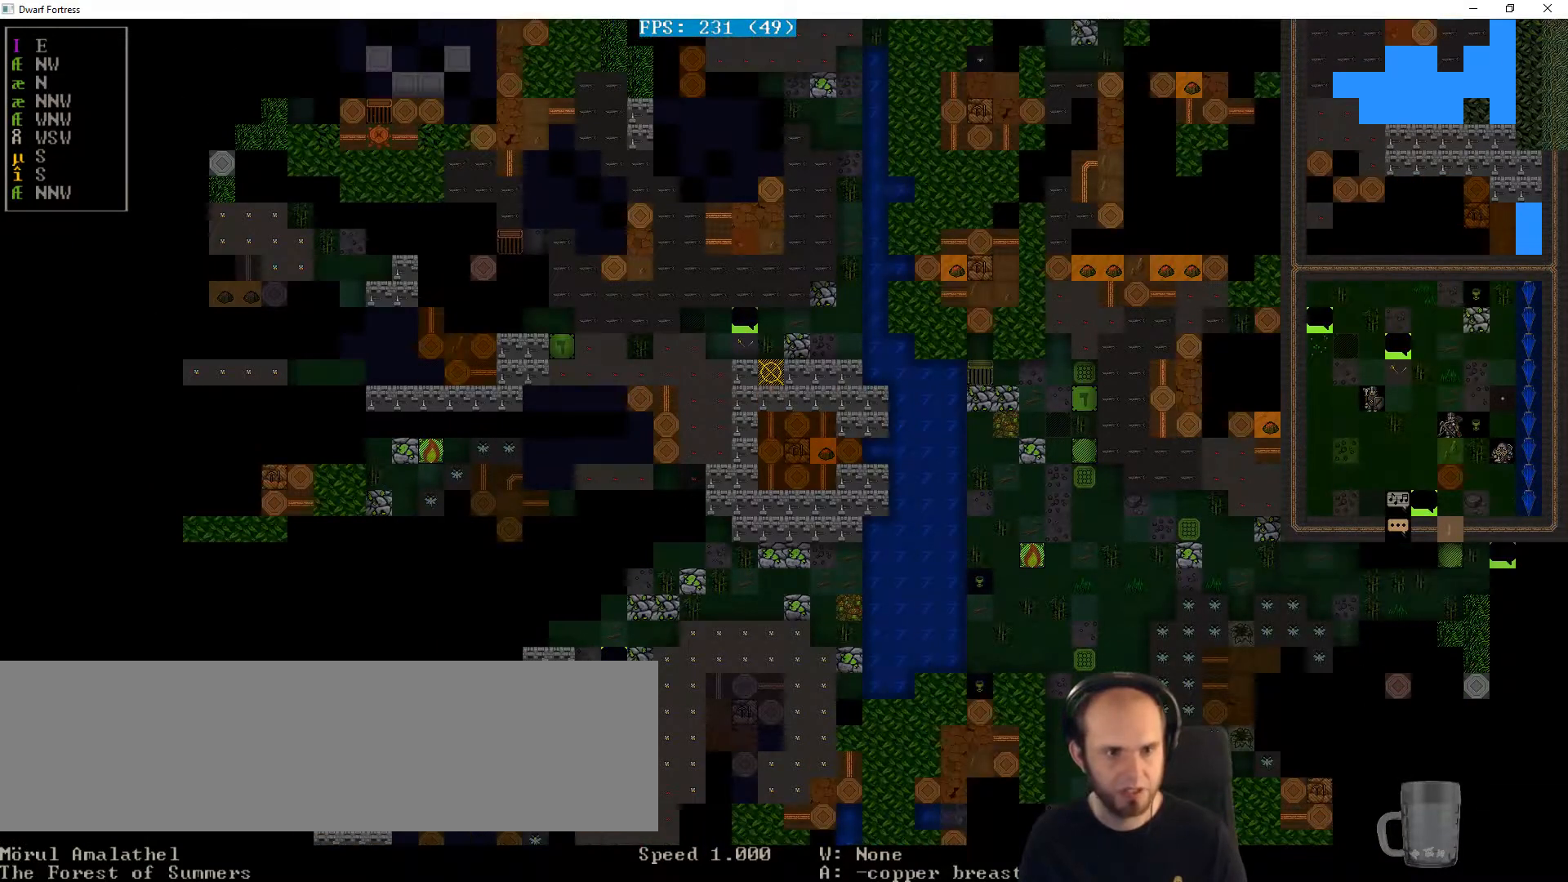
{"keys": [], "events": []}
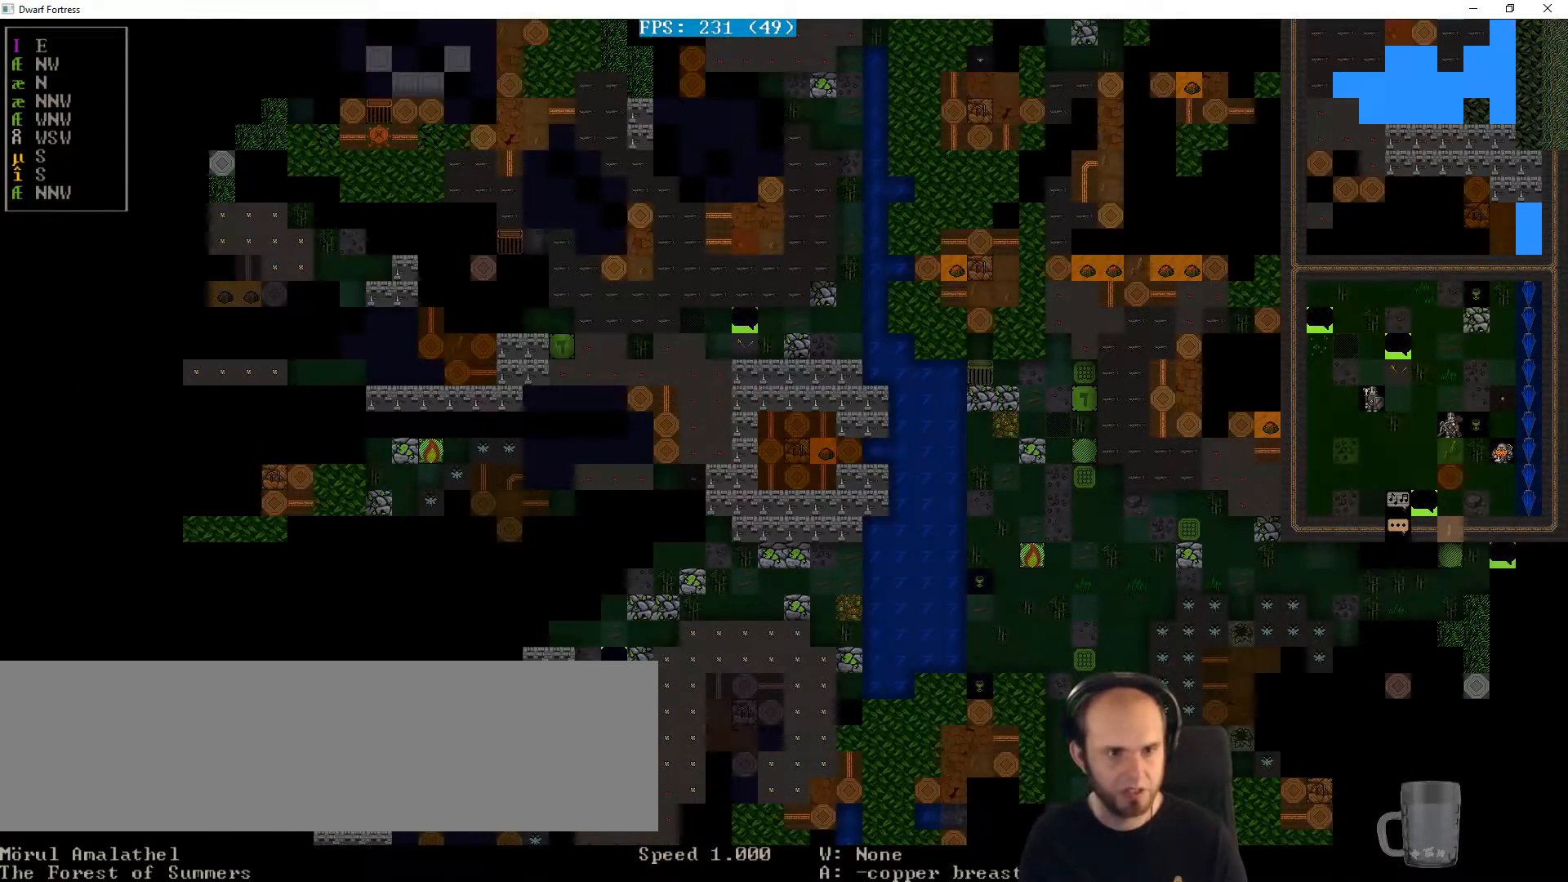
{"keys": [], "events": []}
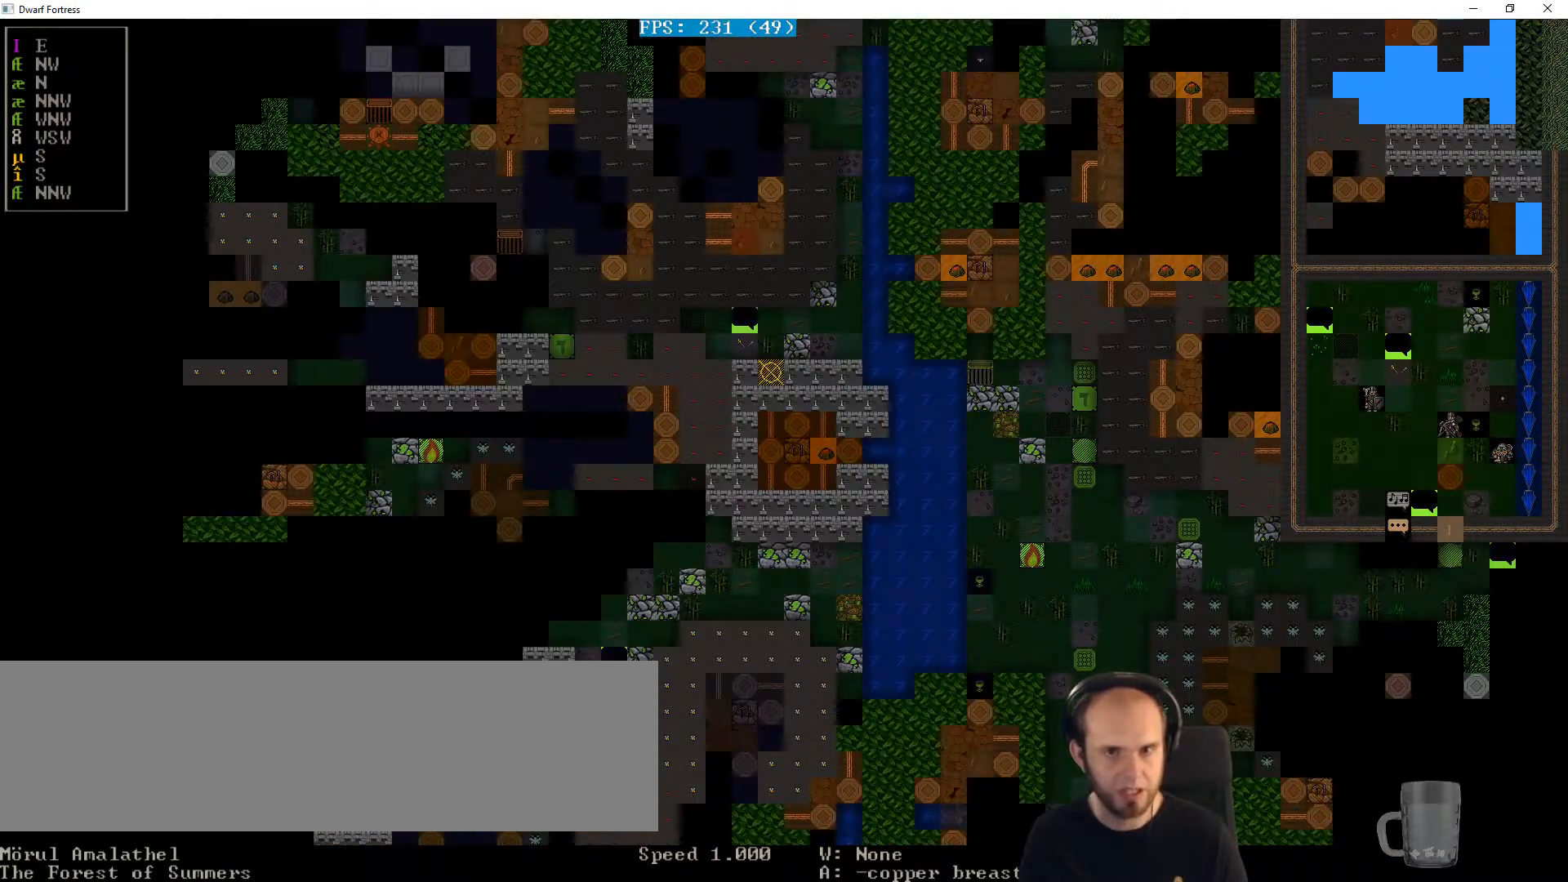
{"keys": [], "events": [[67, "down", "down"], [167, "down", "up"]]}